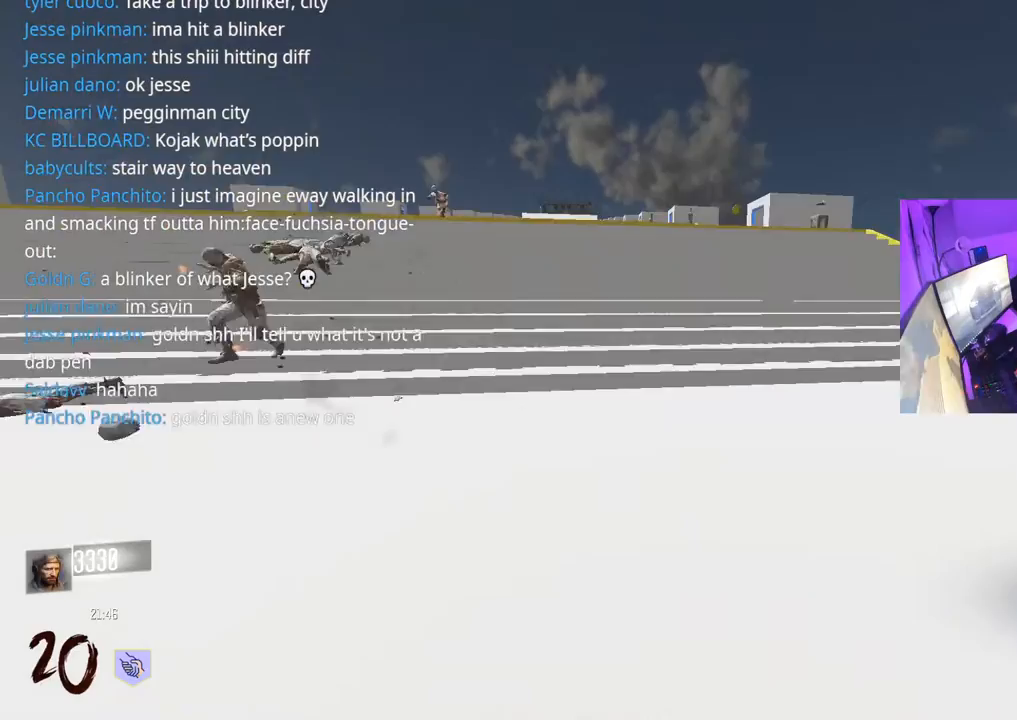
Gameplay with a controller (Xbox layout); each line is a JSON object with the inputs held at the frame after it. "events" lists button and stick changes between this image and that frame as [ms after this image, input, new state], when the widget could be followed in between.
{"buttons": ["L3", "R3"], "left_stick": "up", "right_stick": "center", "events": [[33, "right_stick", "left"], [83, "L3", "up"], [150, "right_stick", "center"], [183, "L3", "down"], [300, "L3", "up"], [383, "L3", "down"], [450, "R3", "down"]]}
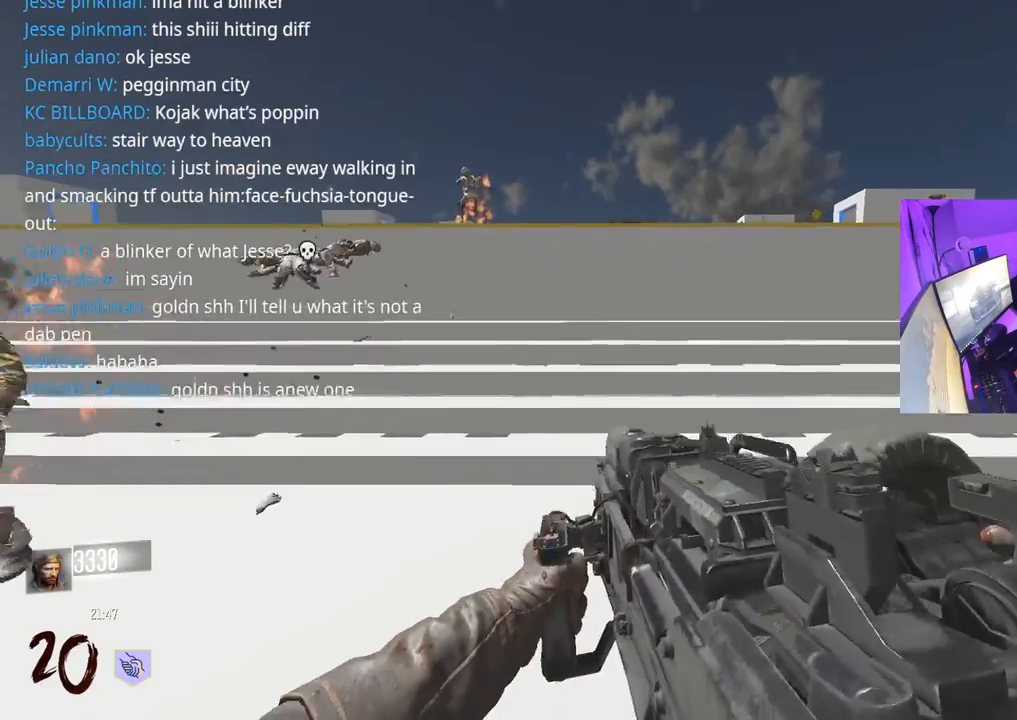
{"buttons": ["X"], "left_stick": "up", "right_stick": "center", "events": [[100, "L3", "up"], [250, "R3", "up"], [333, "A", "down"], [333, "L3", "down"], [400, "X", "down"], [450, "A", "up"], [450, "L3", "up"]]}
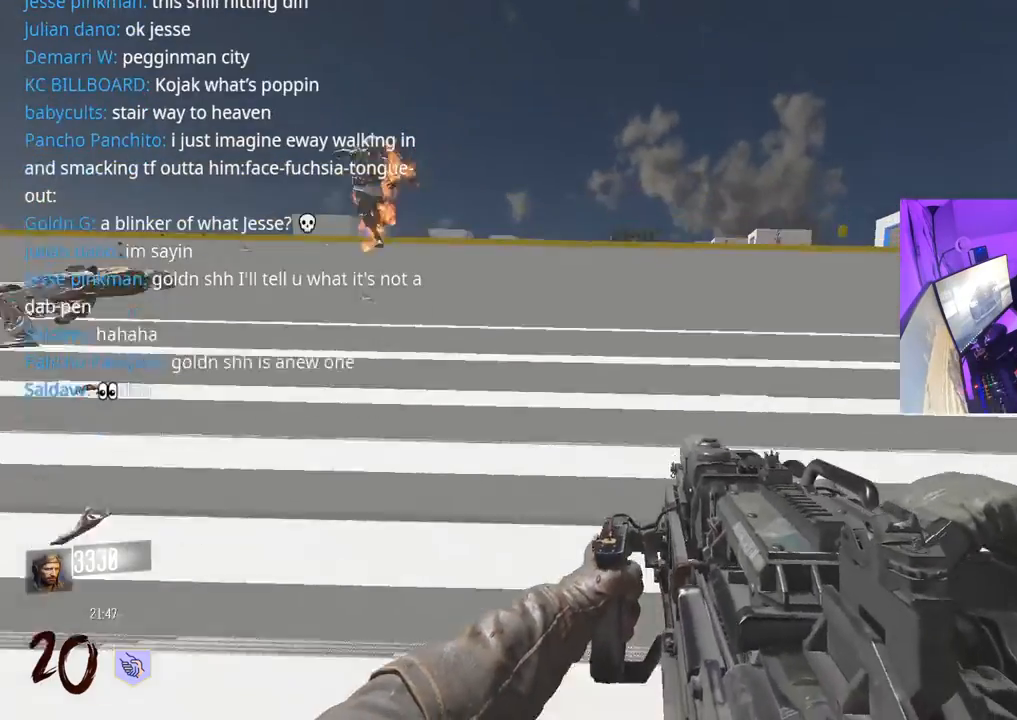
{"buttons": [], "left_stick": "up", "right_stick": "center", "events": [[33, "X", "up"], [67, "L3", "down"], [100, "Y", "down"], [167, "L3", "up"], [183, "Y", "up"], [267, "L3", "down"], [400, "L3", "up"]]}
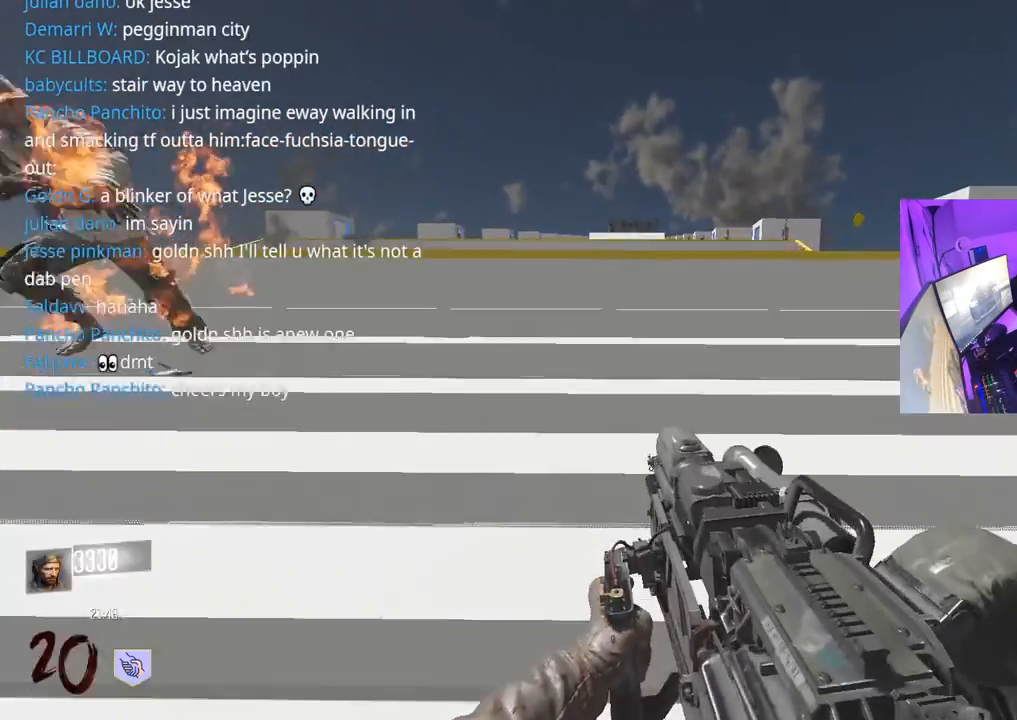
{"buttons": ["L3"], "left_stick": "up", "right_stick": "center", "events": [[167, "L3", "down"]]}
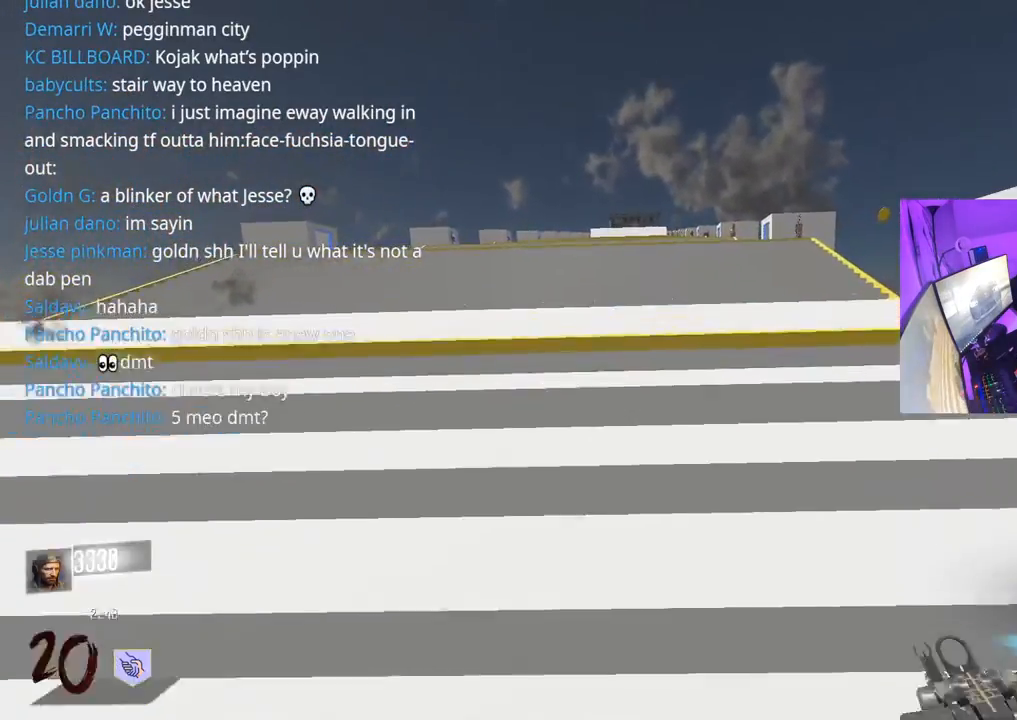
{"buttons": [], "left_stick": "up", "right_stick": "center", "events": [[183, "L3", "up"]]}
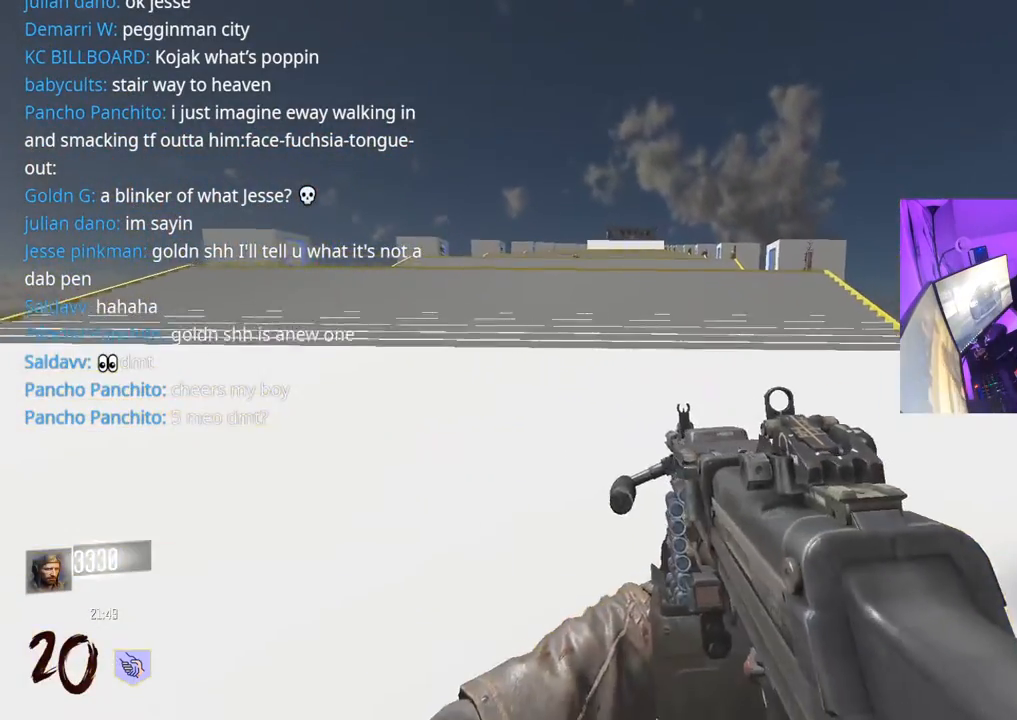
{"buttons": [], "left_stick": "up", "right_stick": "center", "events": []}
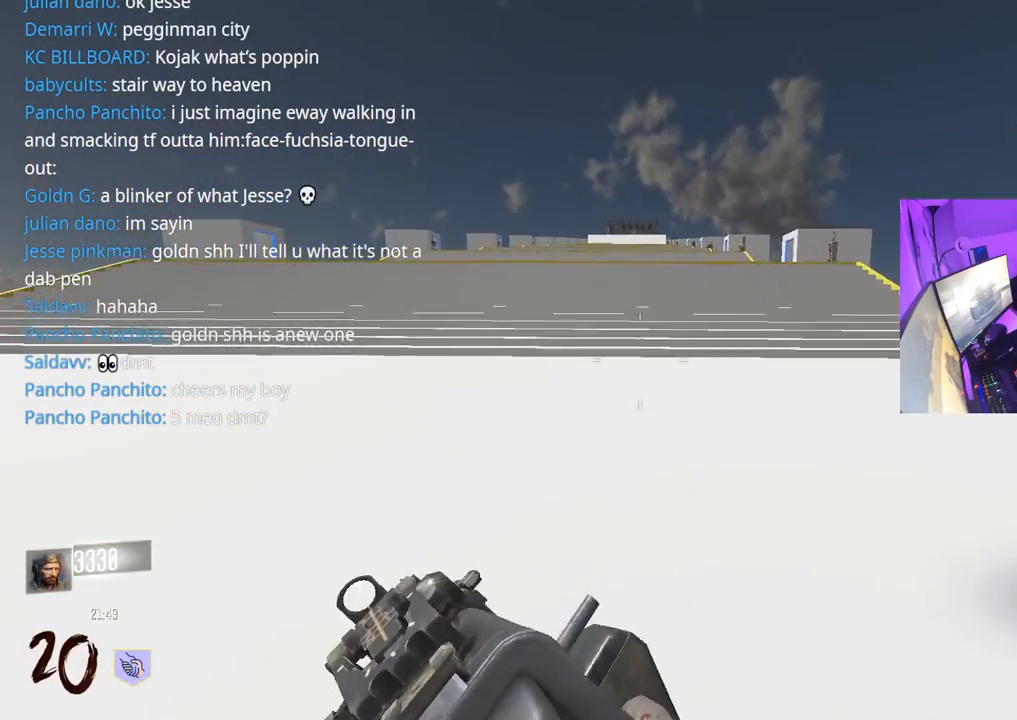
{"buttons": ["L3", "R3"], "left_stick": "up", "right_stick": "up", "events": [[300, "L3", "down"], [433, "R3", "down"], [450, "right_stick", "up"]]}
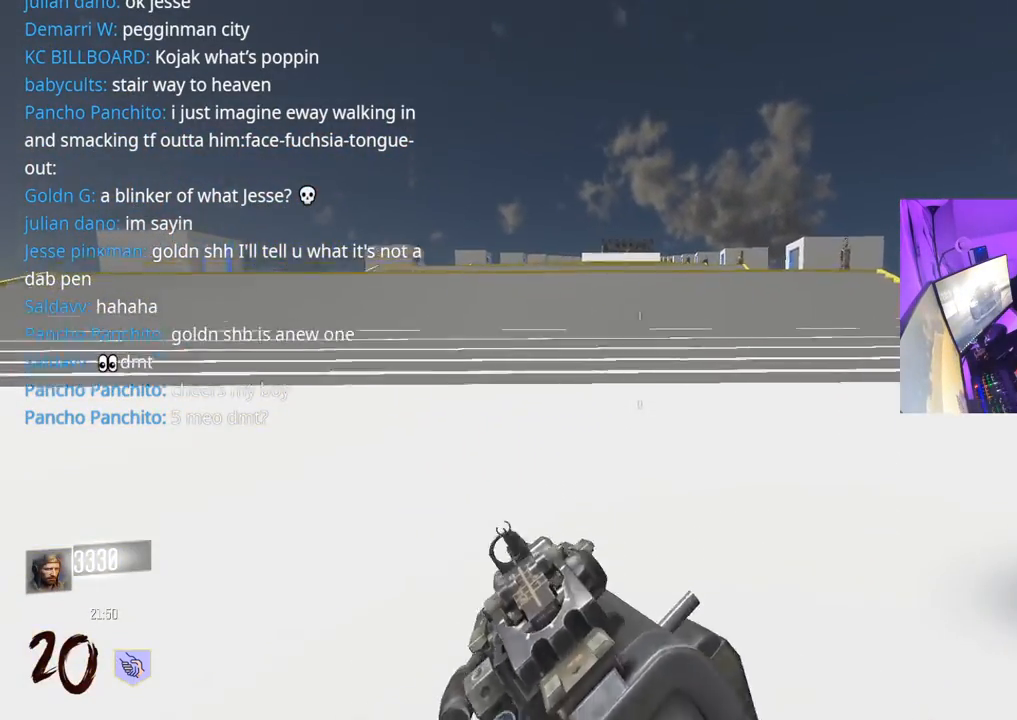
{"buttons": ["A"], "left_stick": "up", "right_stick": "center", "events": [[83, "R3", "up"], [83, "right_stick", "left"], [133, "L3", "up"], [133, "right_stick", "center"], [500, "A", "down"]]}
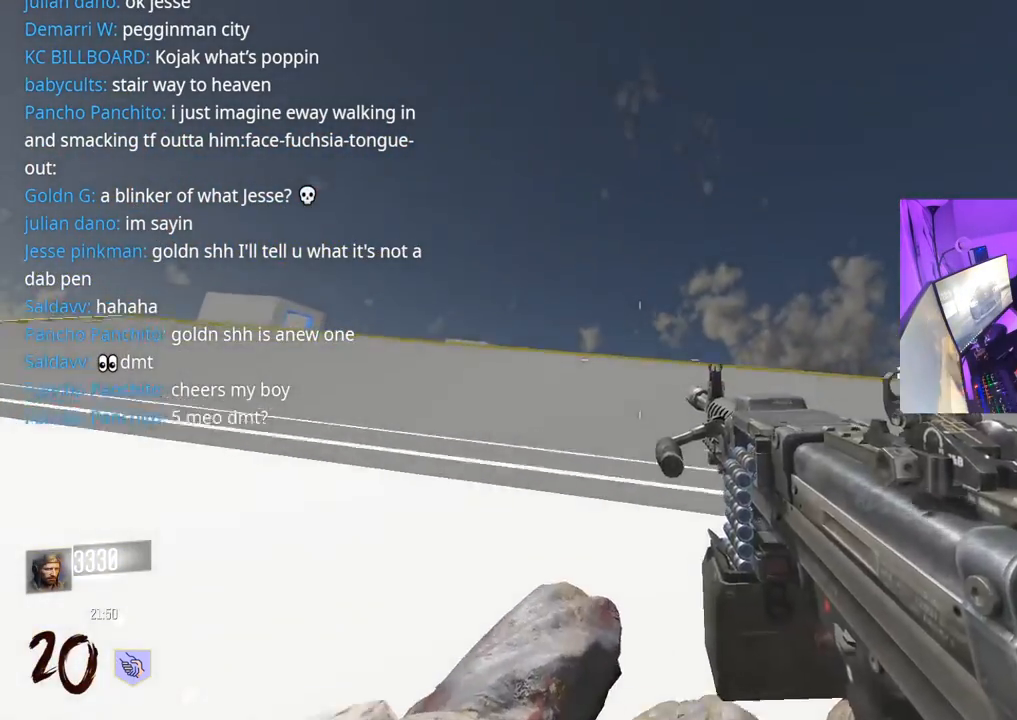
{"buttons": ["L3", "R3"], "left_stick": "up", "right_stick": "center", "events": [[17, "L3", "down"], [133, "A", "up"], [133, "L3", "up"], [267, "L3", "down"], [317, "R3", "down"], [350, "right_stick", "up-right"], [467, "right_stick", "center"]]}
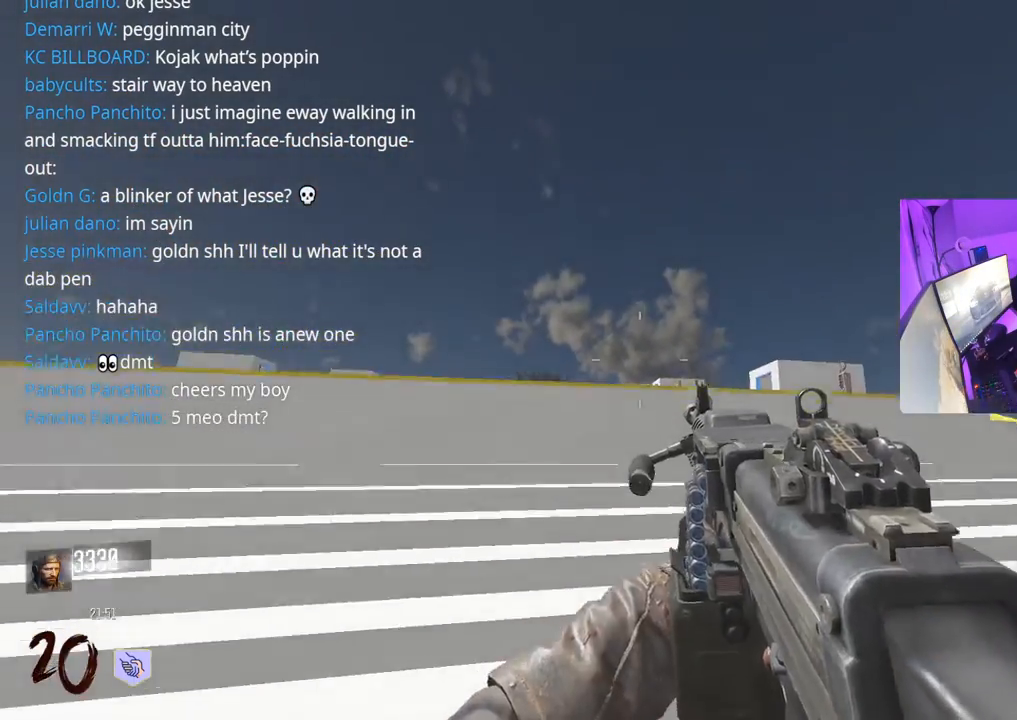
{"buttons": [], "left_stick": "up", "right_stick": "down", "events": [[33, "right_stick", "down"], [83, "right_stick", "down-left"], [183, "R3", "up"], [267, "right_stick", "center"], [367, "A", "down"], [483, "A", "up"], [483, "L3", "up"], [483, "right_stick", "down"]]}
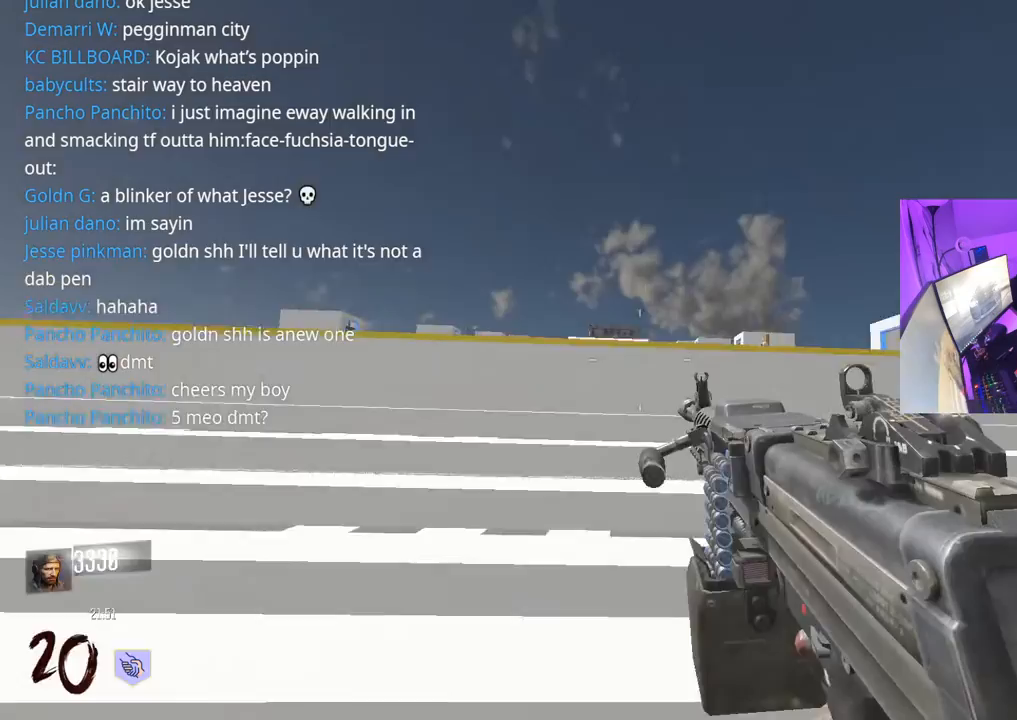
{"buttons": [], "left_stick": "up", "right_stick": "down", "events": [[67, "right_stick", "center"], [100, "L3", "down"], [250, "R3", "down"], [417, "L3", "up"], [450, "right_stick", "down"], [467, "R3", "up"]]}
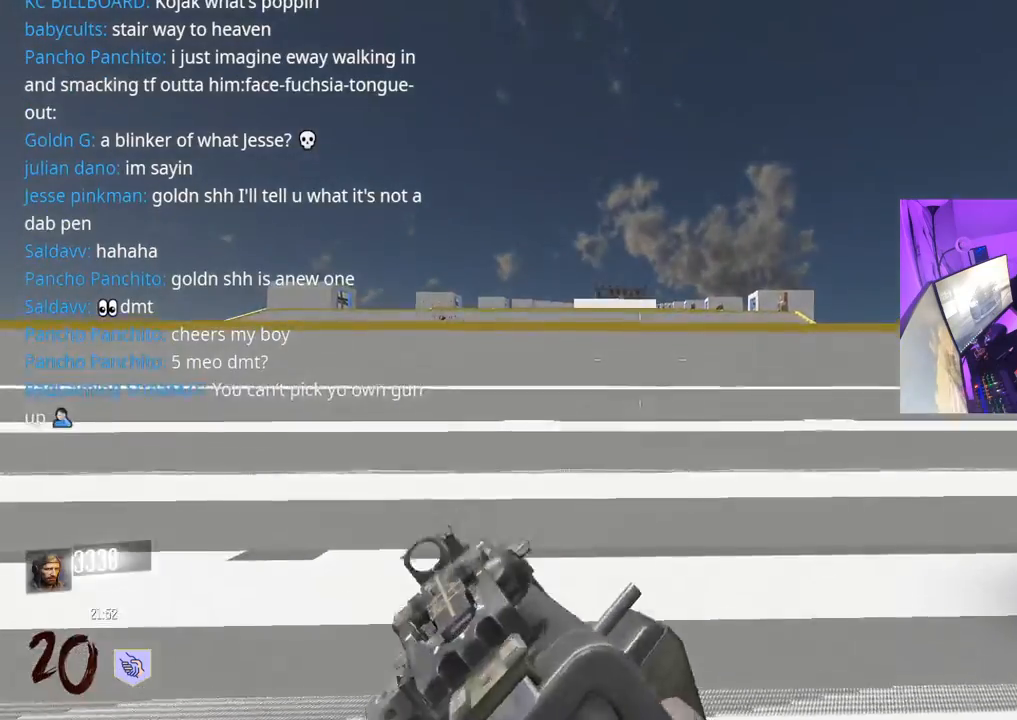
{"buttons": [], "left_stick": "up", "right_stick": "center", "events": [[17, "right_stick", "center"], [67, "L3", "down"], [217, "L3", "up"], [300, "Y", "down"], [317, "L3", "down"], [383, "Y", "up"], [417, "L3", "up"], [433, "Y", "down"], [500, "Y", "up"]]}
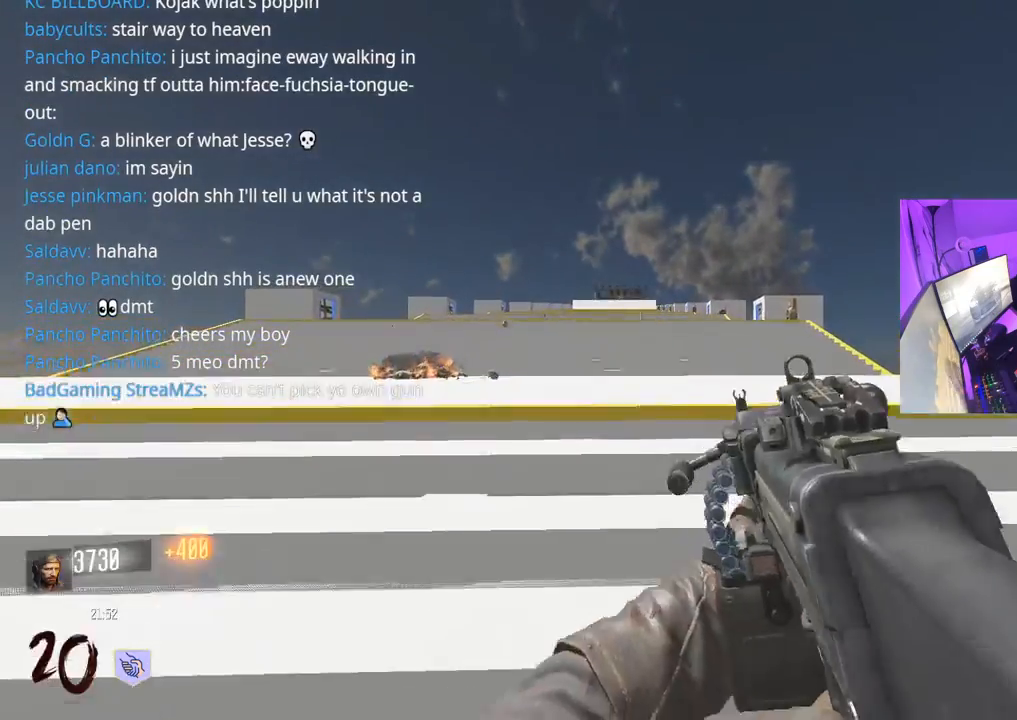
{"buttons": [], "left_stick": "up", "right_stick": "center", "events": [[33, "L3", "down"], [150, "L3", "up"], [250, "A", "down"], [283, "L3", "down"], [383, "A", "up"], [400, "L3", "up"]]}
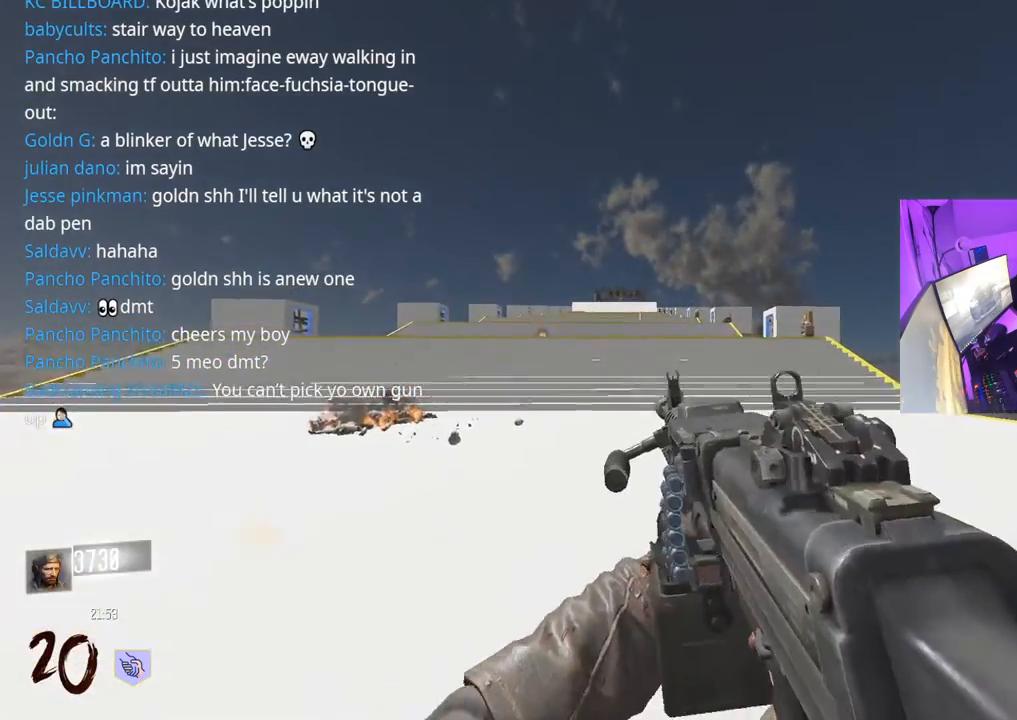
{"buttons": [], "left_stick": "up", "right_stick": "center", "events": [[67, "L3", "down"], [67, "R3", "down"], [183, "right_stick", "down"], [217, "L3", "up"], [333, "R3", "up"], [433, "right_stick", "center"]]}
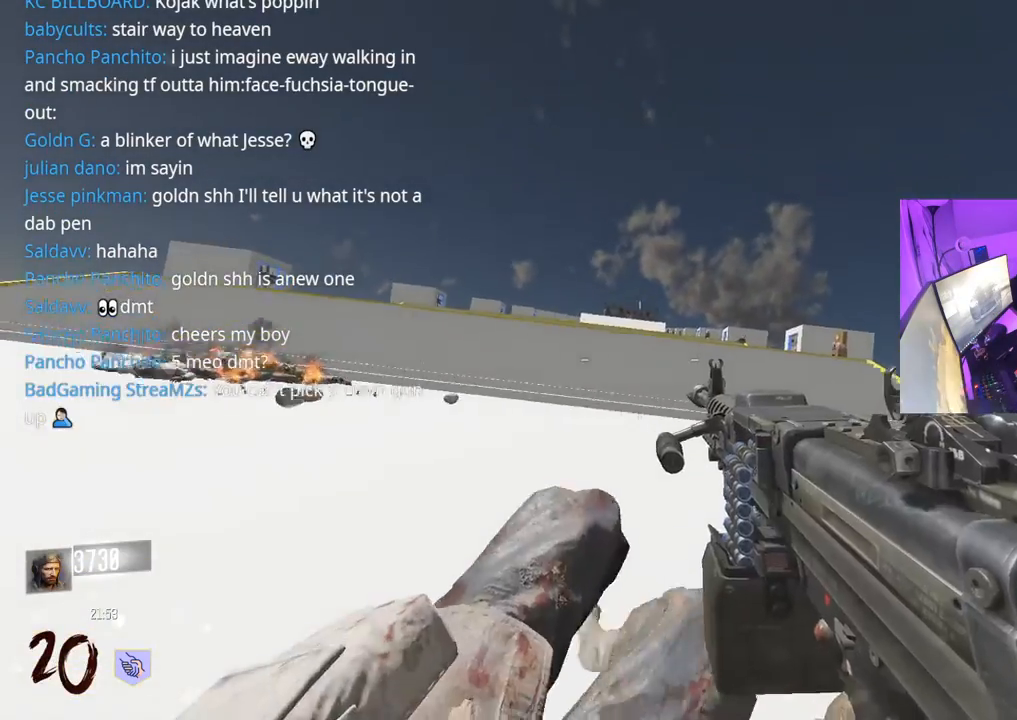
{"buttons": ["L3", "R3"], "left_stick": "up", "right_stick": "center", "events": [[17, "A", "down"], [33, "L3", "down"], [133, "A", "up"], [133, "L3", "up"], [283, "R3", "down"], [333, "L3", "down"]]}
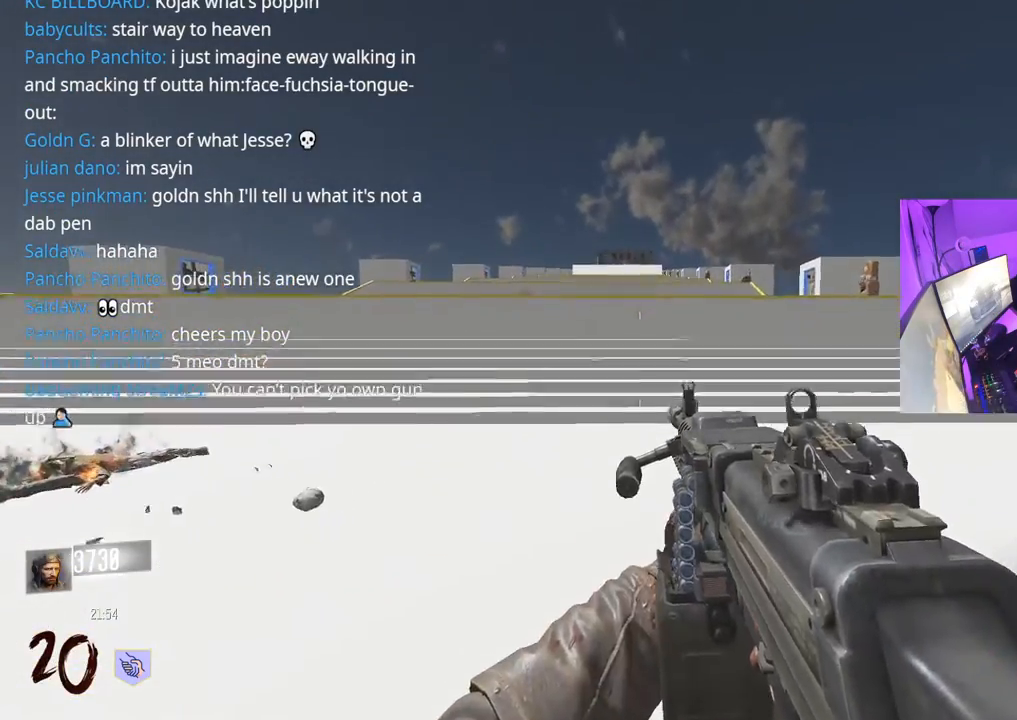
{"buttons": [], "left_stick": "up", "right_stick": "center", "events": [[67, "L3", "up"], [283, "R3", "up"], [350, "A", "down"], [367, "L3", "down"], [450, "A", "up"], [483, "L3", "up"]]}
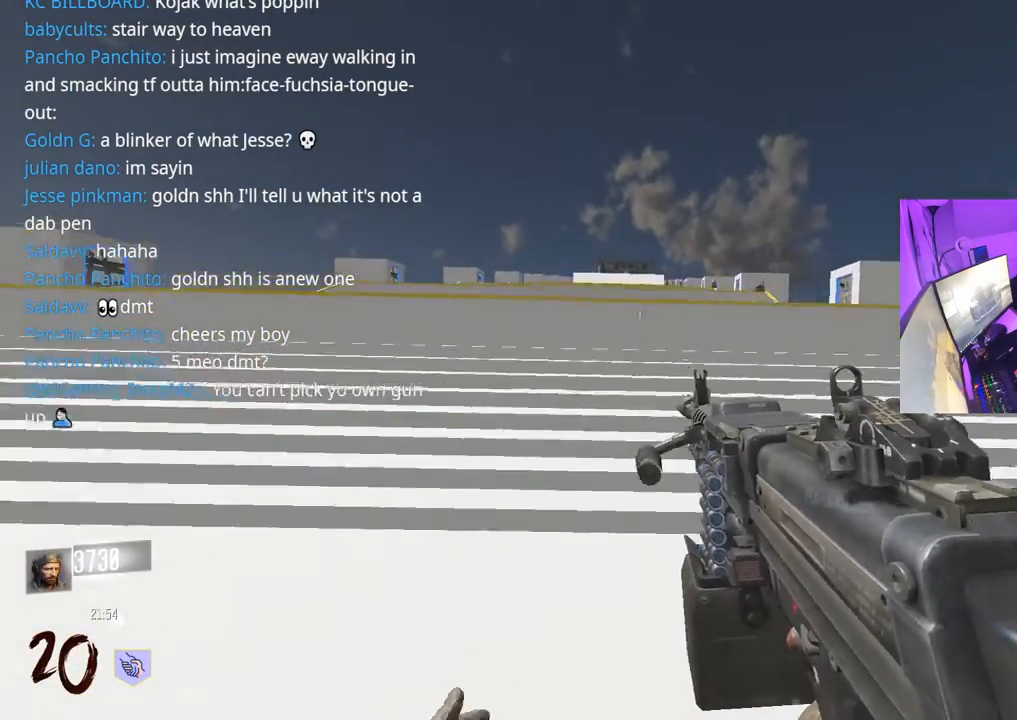
{"buttons": ["R3"], "left_stick": "up", "right_stick": "center", "events": [[100, "right_stick", "left"], [183, "L3", "down"], [200, "right_stick", "center"], [267, "R3", "down"], [333, "L3", "up"]]}
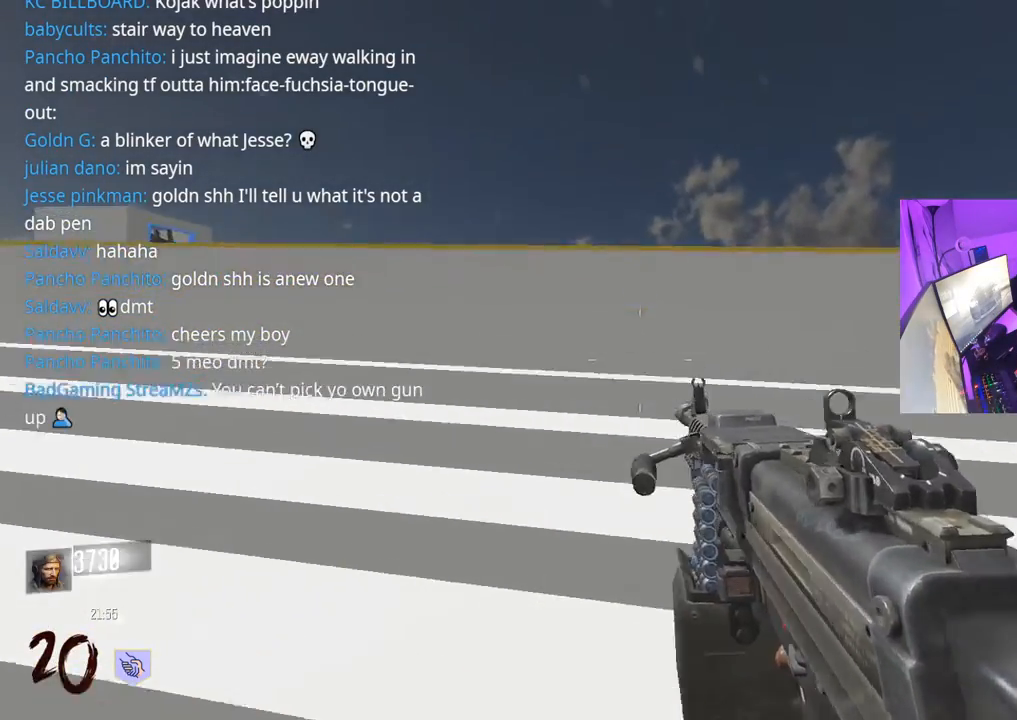
{"buttons": ["Y", "L3"], "left_stick": "up", "right_stick": "center", "events": [[33, "R3", "up"], [133, "L3", "down"], [167, "A", "down"], [283, "A", "up"], [283, "L3", "up"], [433, "L3", "down"], [467, "Y", "down"]]}
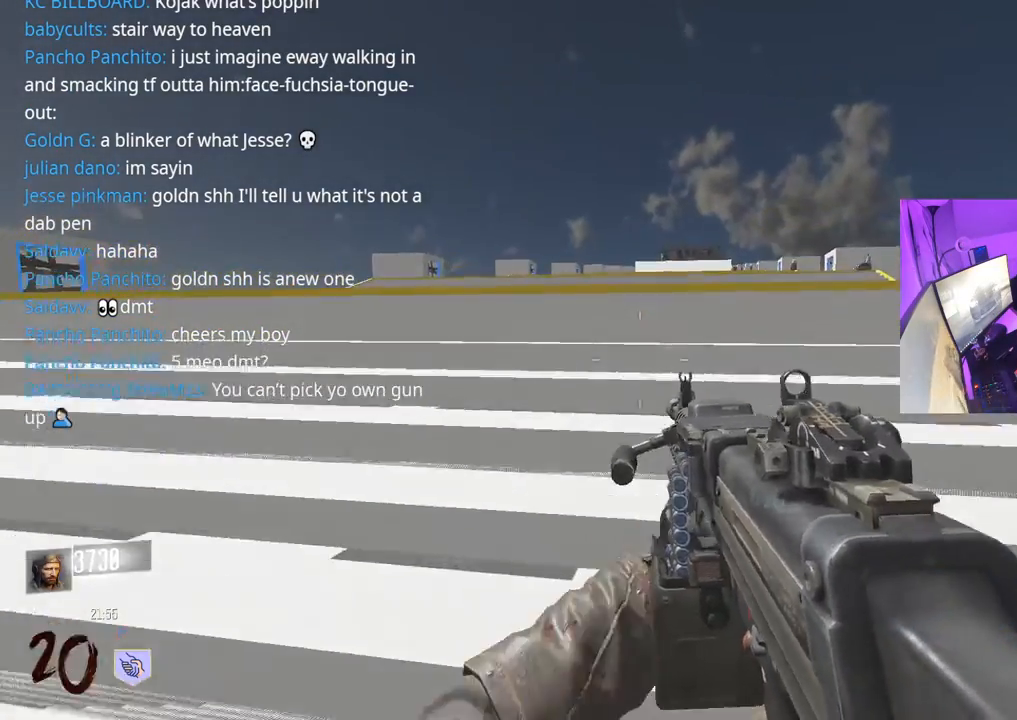
{"buttons": [], "left_stick": "up", "right_stick": "center", "events": [[33, "Y", "up"], [50, "L3", "up"], [100, "Y", "down"], [150, "L3", "down"], [150, "Y", "up"], [267, "L3", "up"], [317, "right_stick", "right"], [367, "L3", "down"], [433, "right_stick", "center"], [483, "L3", "up"]]}
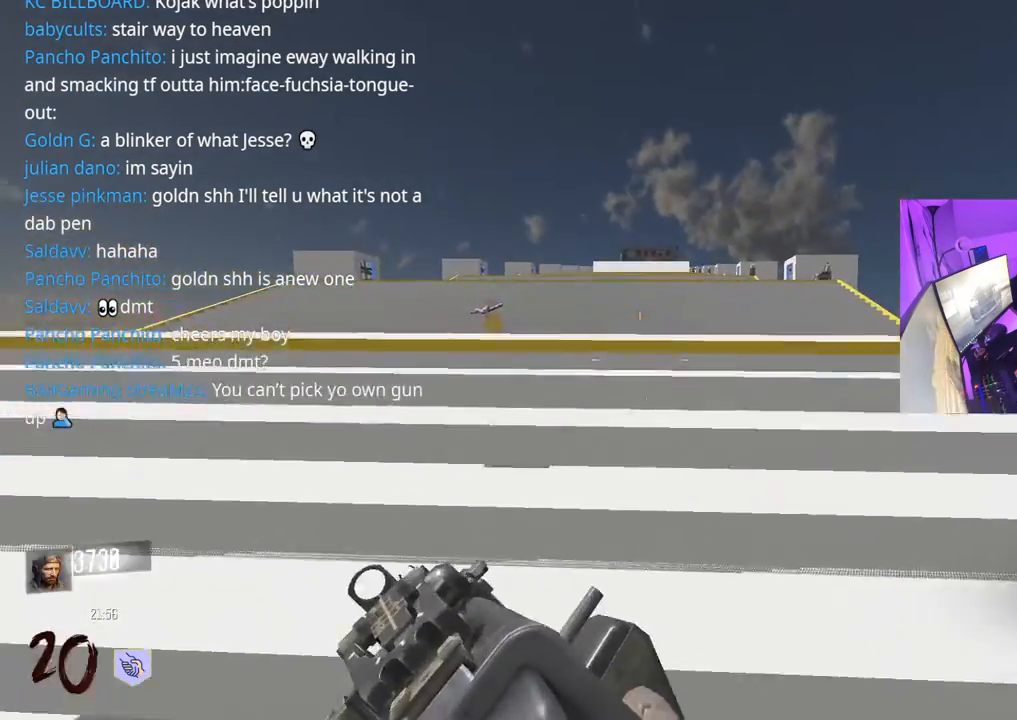
{"buttons": [], "left_stick": "up", "right_stick": "center", "events": [[200, "right_stick", "left"], [283, "right_stick", "center"]]}
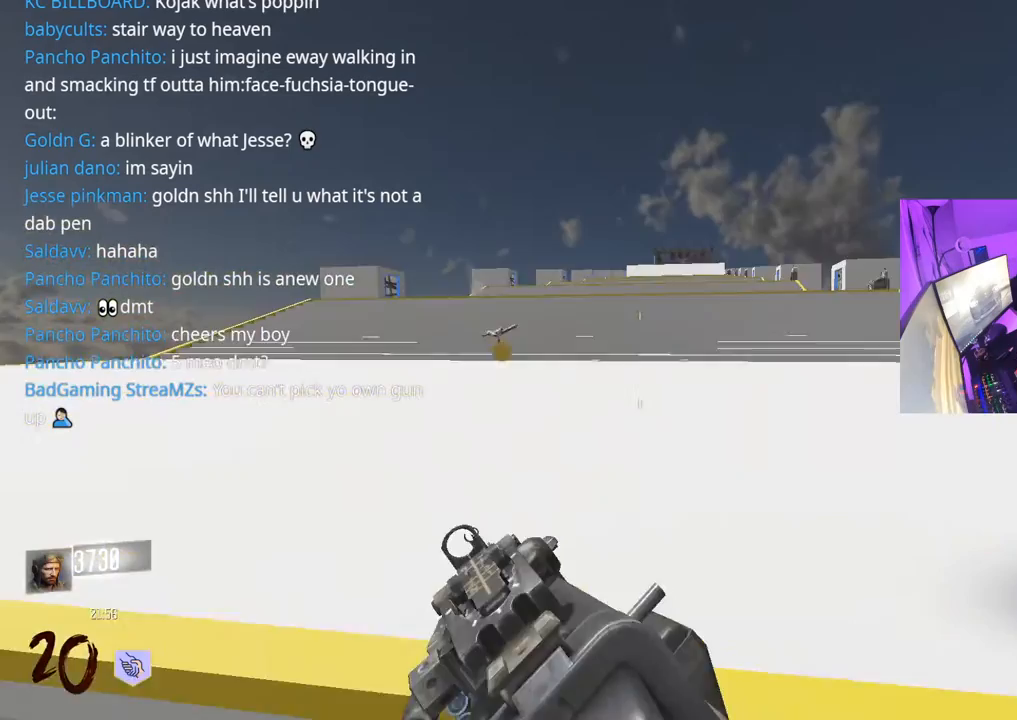
{"buttons": ["R3"], "left_stick": "up", "right_stick": "center", "events": [[200, "L3", "down"], [367, "L3", "up"], [467, "R3", "down"]]}
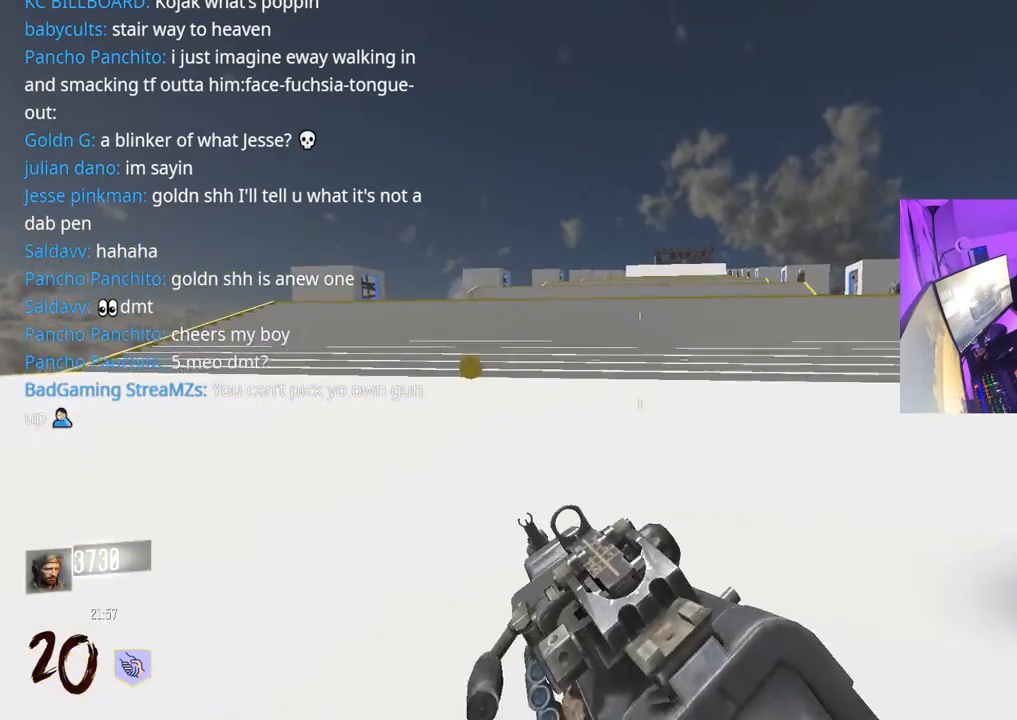
{"buttons": [], "left_stick": "up", "right_stick": "center", "events": [[233, "R3", "up"], [333, "A", "down"], [333, "L3", "down"], [450, "A", "up"], [483, "L3", "up"]]}
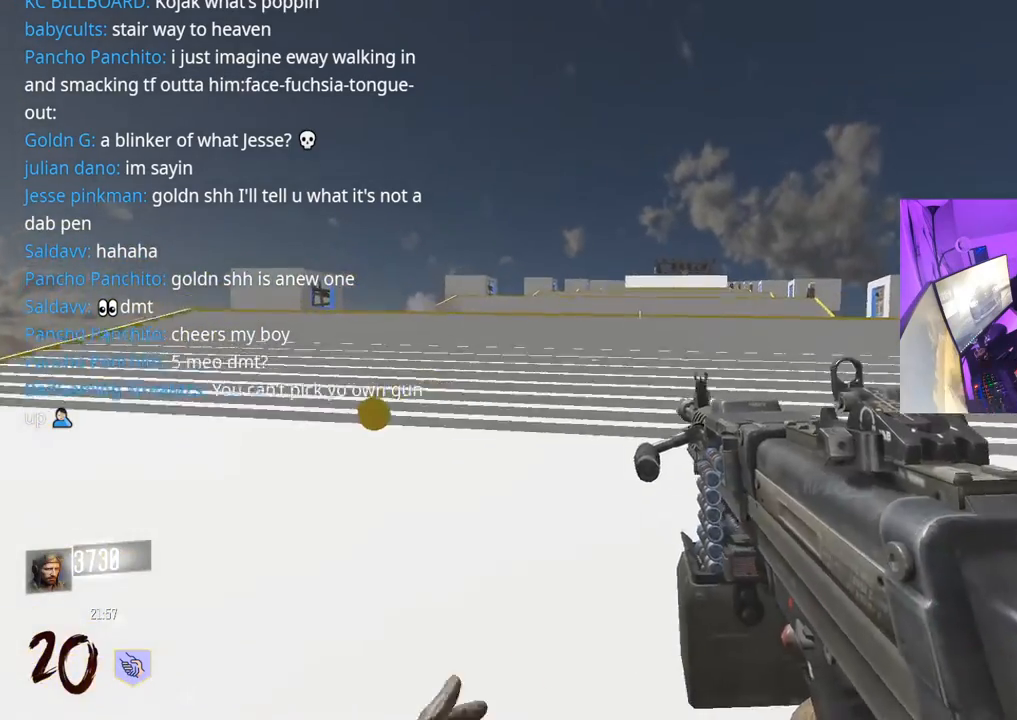
{"buttons": ["L3", "R3"], "left_stick": "up", "right_stick": "center", "events": [[67, "R3", "down"], [83, "L3", "down"]]}
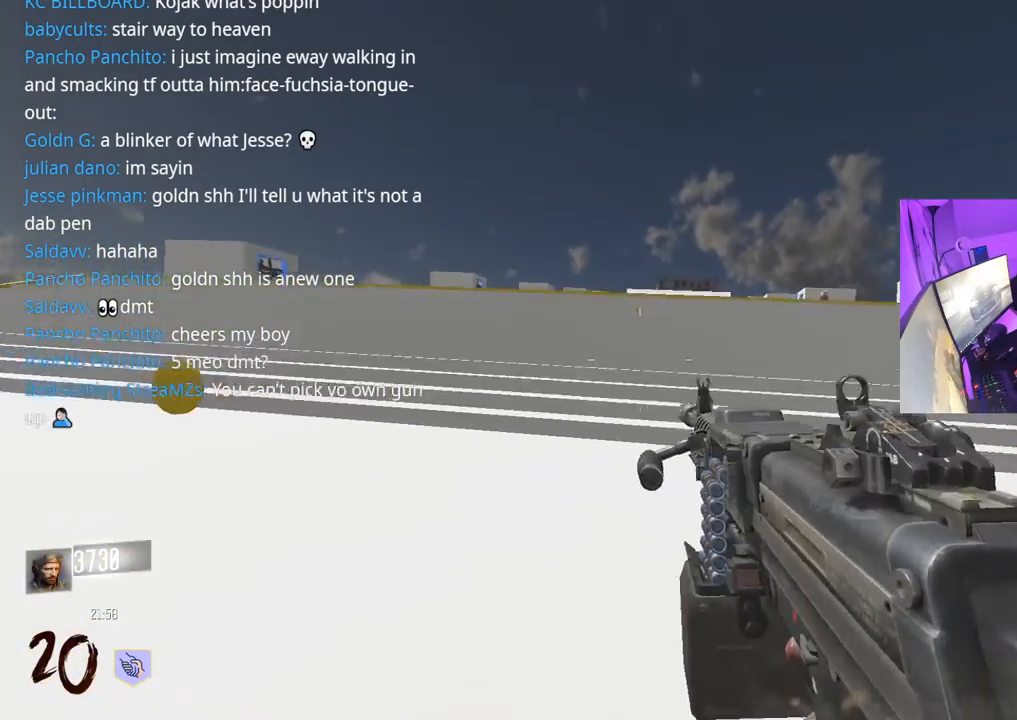
{"buttons": ["L3", "R3"], "left_stick": "up", "right_stick": "center", "events": [[50, "R3", "up"], [133, "A", "down"], [250, "A", "up"], [283, "L3", "up"], [467, "R3", "down"], [483, "L3", "down"]]}
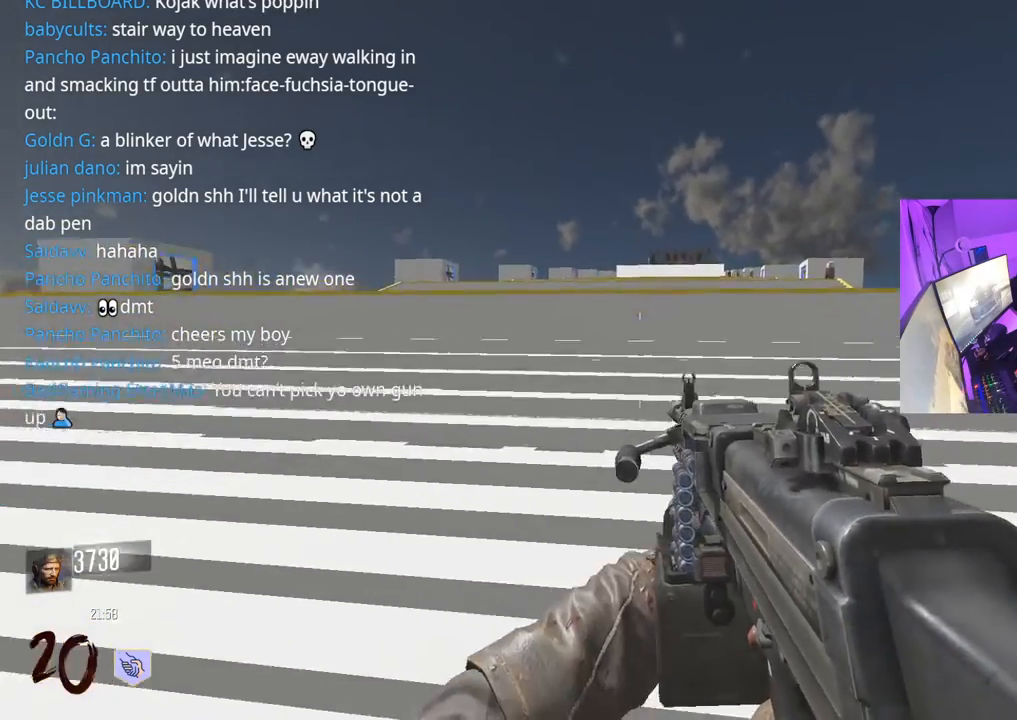
{"buttons": ["A", "L3"], "left_stick": "up", "right_stick": "center", "events": [[383, "L3", "up"], [433, "R3", "up"], [483, "A", "down"], [500, "L3", "down"]]}
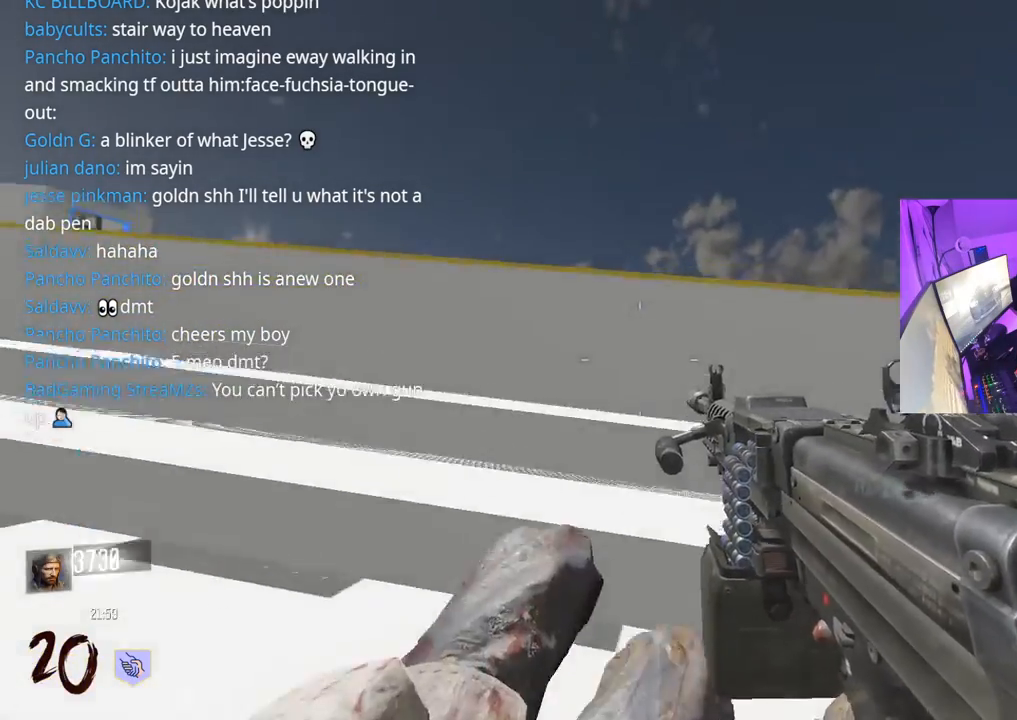
{"buttons": ["L3"], "left_stick": "up", "right_stick": "center", "events": [[100, "A", "up"], [117, "L3", "up"], [150, "Y", "down"], [217, "L3", "down"], [233, "Y", "up"], [300, "Y", "down"], [350, "L3", "up"], [350, "Y", "up"], [417, "L3", "down"]]}
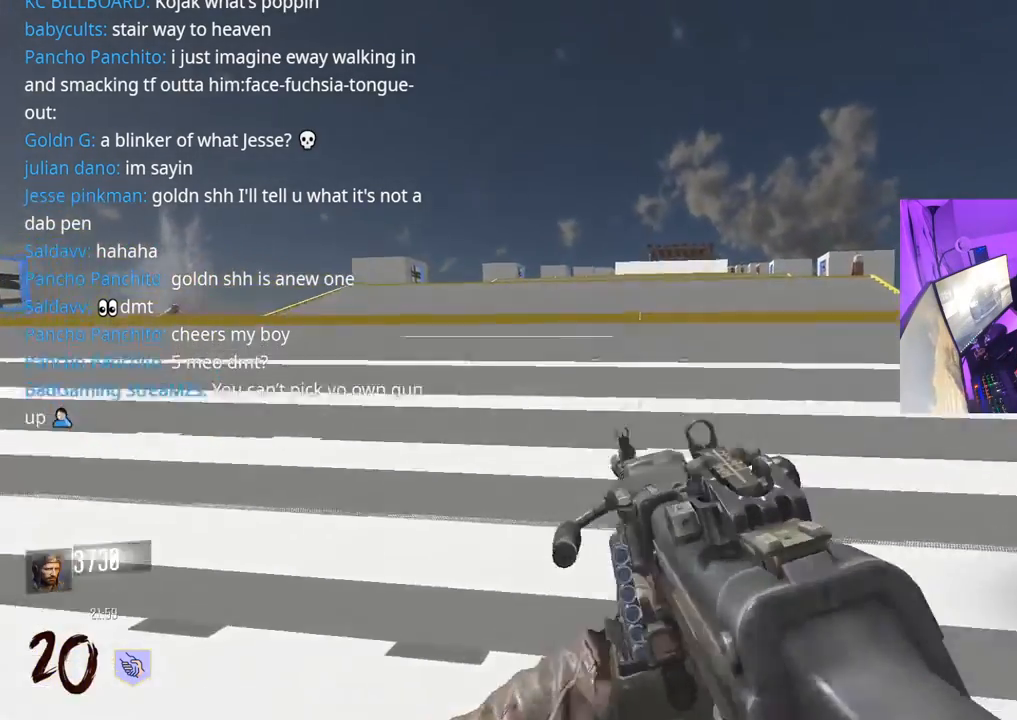
{"buttons": ["L3"], "left_stick": "up", "right_stick": "center", "events": [[17, "right_stick", "right"], [50, "L3", "up"], [67, "right_stick", "center"], [133, "L3", "down"], [267, "L3", "up"], [350, "L3", "down"]]}
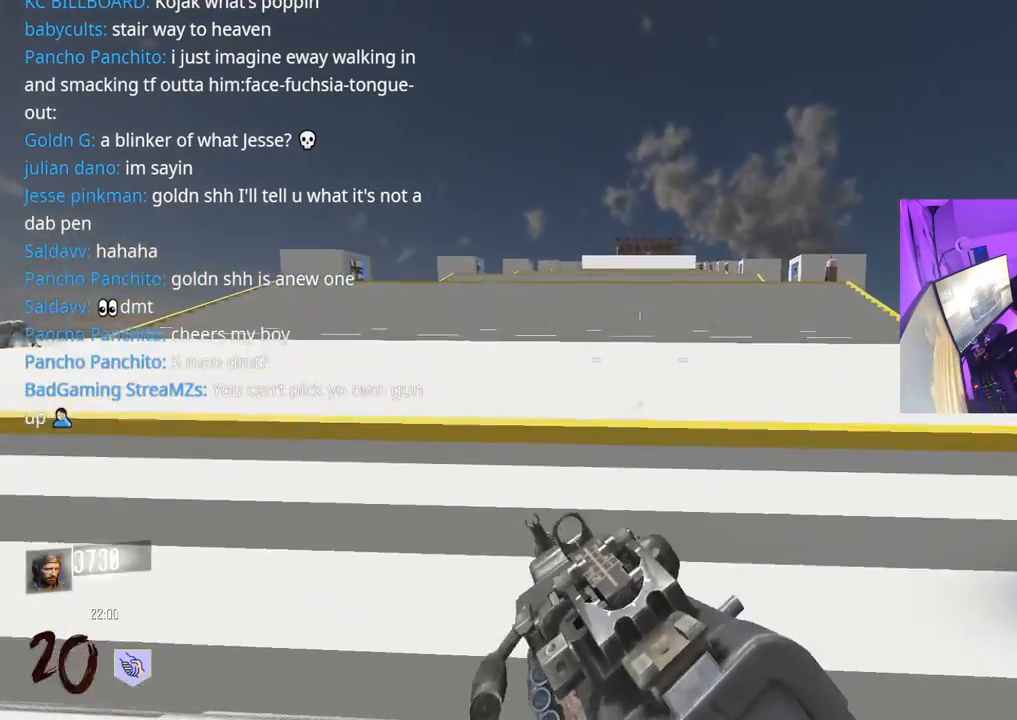
{"buttons": ["L3", "R3"], "left_stick": "up", "right_stick": "center", "events": [[33, "L3", "up"], [183, "L3", "down"], [467, "R3", "down"]]}
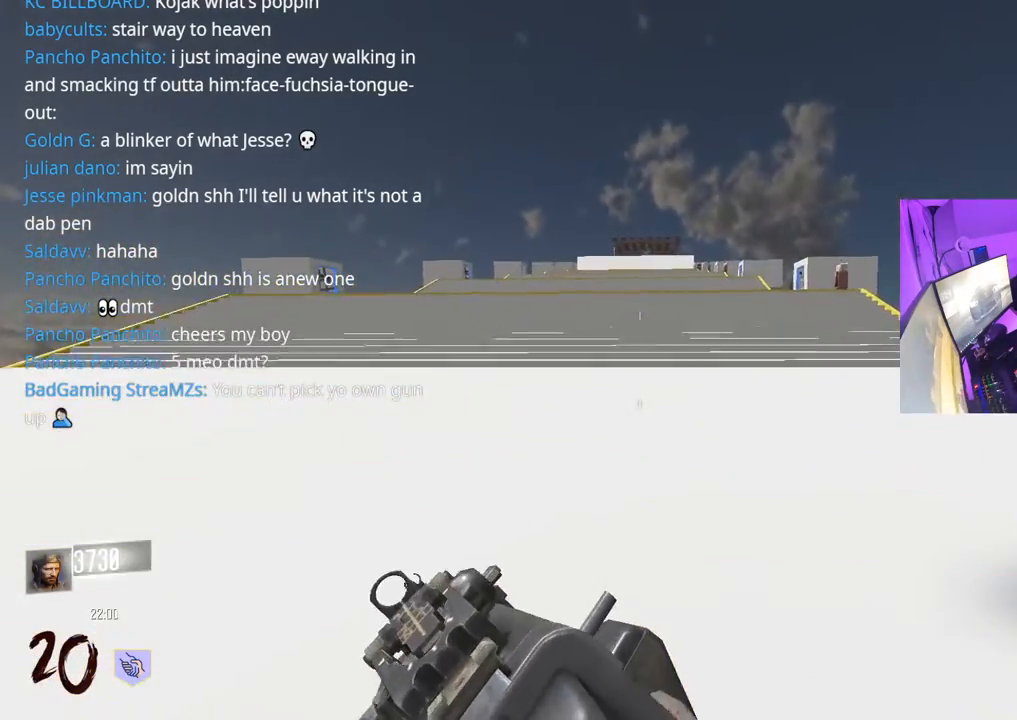
{"buttons": ["A", "L3"], "left_stick": "up", "right_stick": "center", "events": [[167, "L3", "up"], [300, "R3", "up"], [433, "A", "down"], [433, "L3", "down"]]}
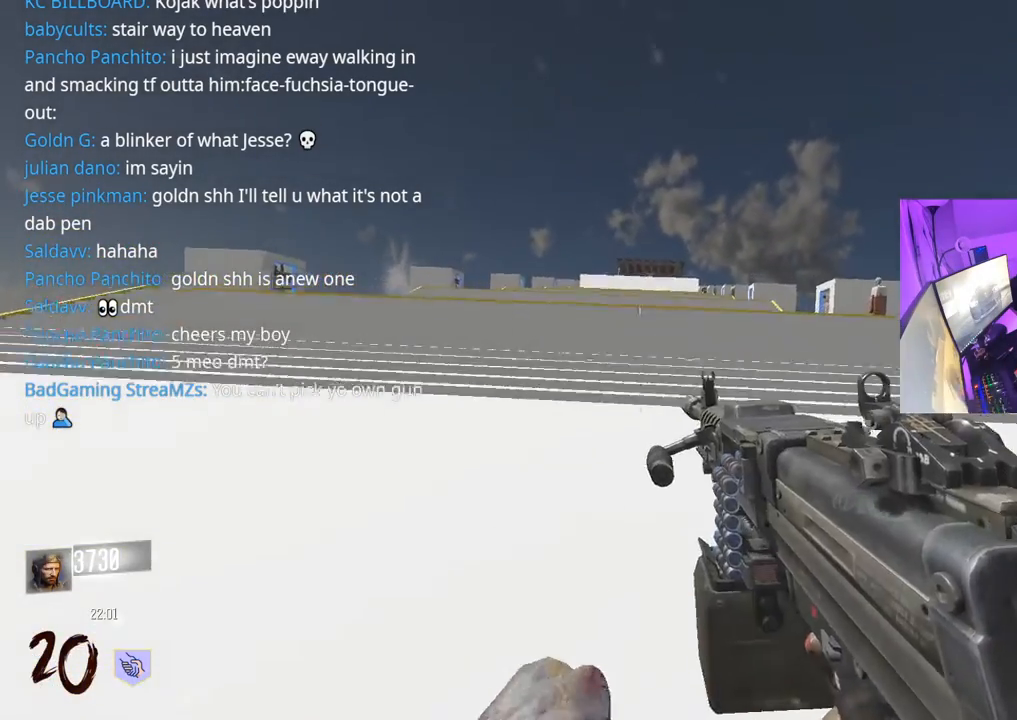
{"buttons": ["R3"], "left_stick": "up", "right_stick": "center", "events": [[33, "A", "up"], [33, "L3", "up"], [167, "L3", "down"], [167, "R3", "down"], [300, "L3", "up"]]}